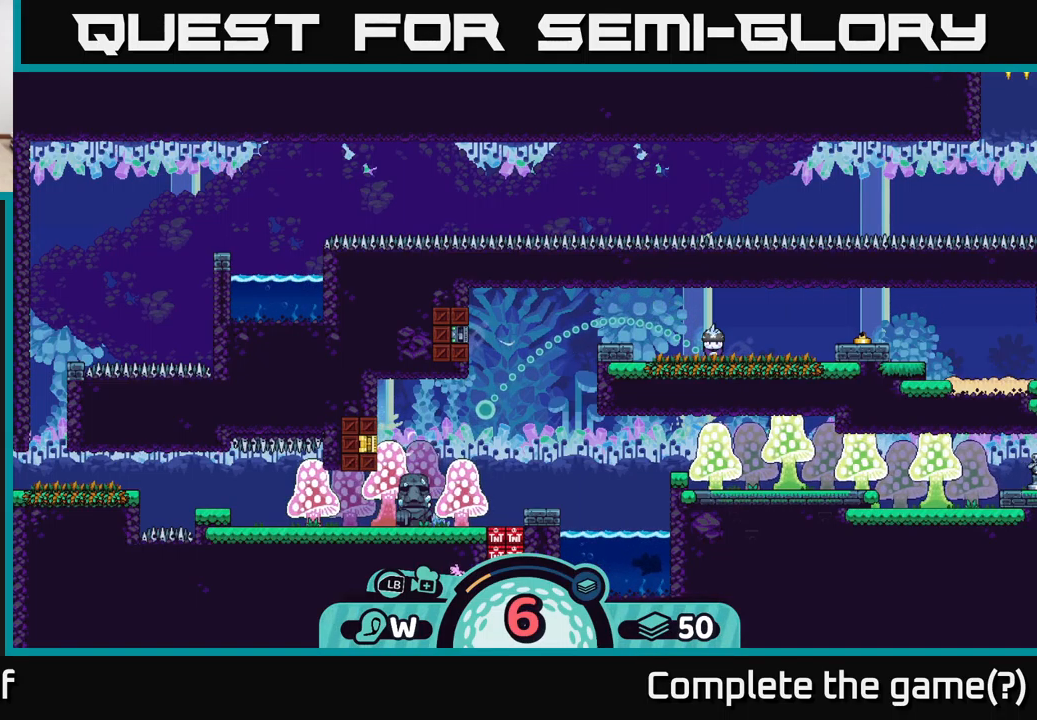
Gameplay with a controller (Xbox layout); each line is a JSON object with the inputs held at the frame after it. "events" lists button and stick changes between this image and that frame as [ms after this image, input, new state], when the widget could be followed in between.
{"buttons": ["A"], "left_stick": "center", "right_stick": "center", "events": [[300, "A", "down"]]}
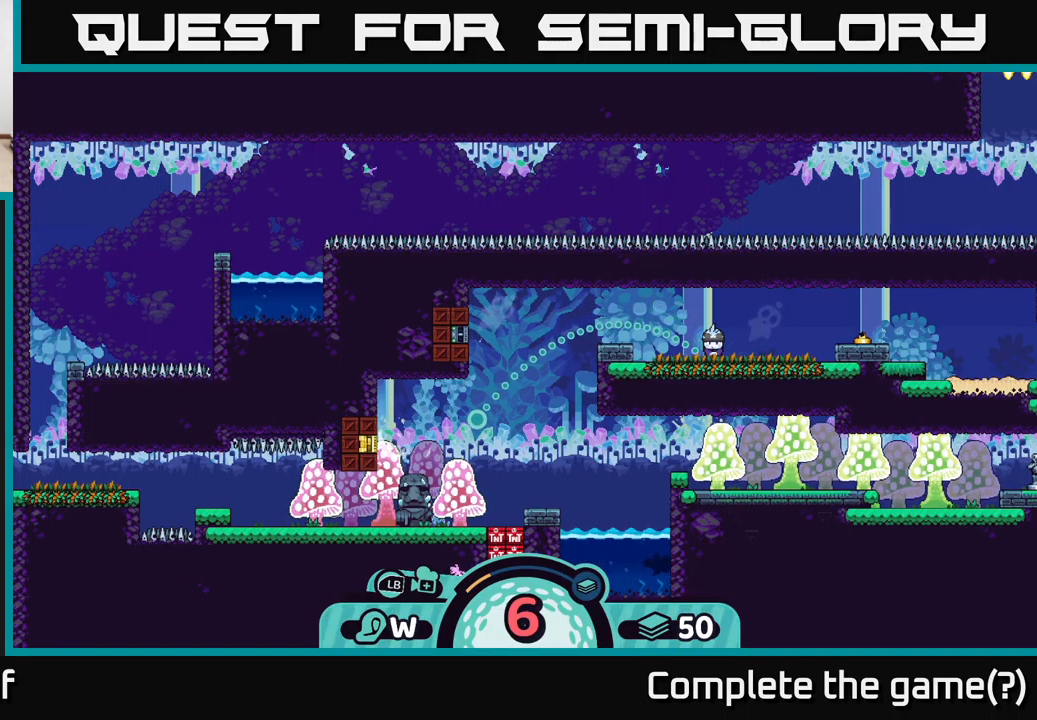
{"buttons": [], "left_stick": "center", "right_stick": "center", "events": [[34, "A", "up"]]}
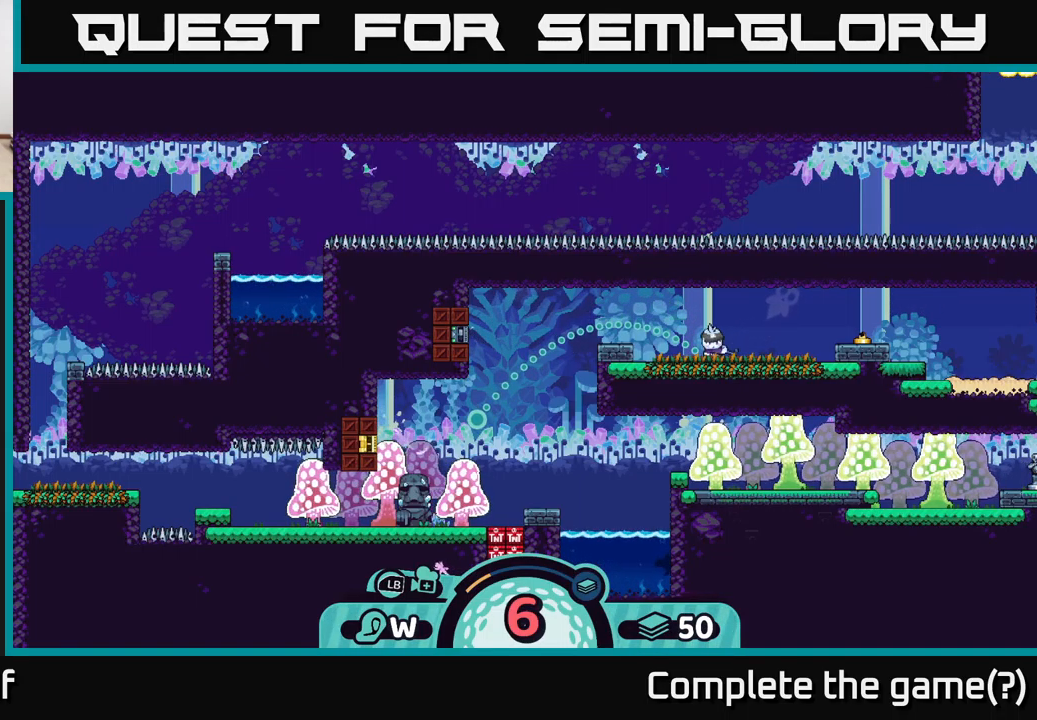
{"buttons": [], "left_stick": "center", "right_stick": "center", "events": []}
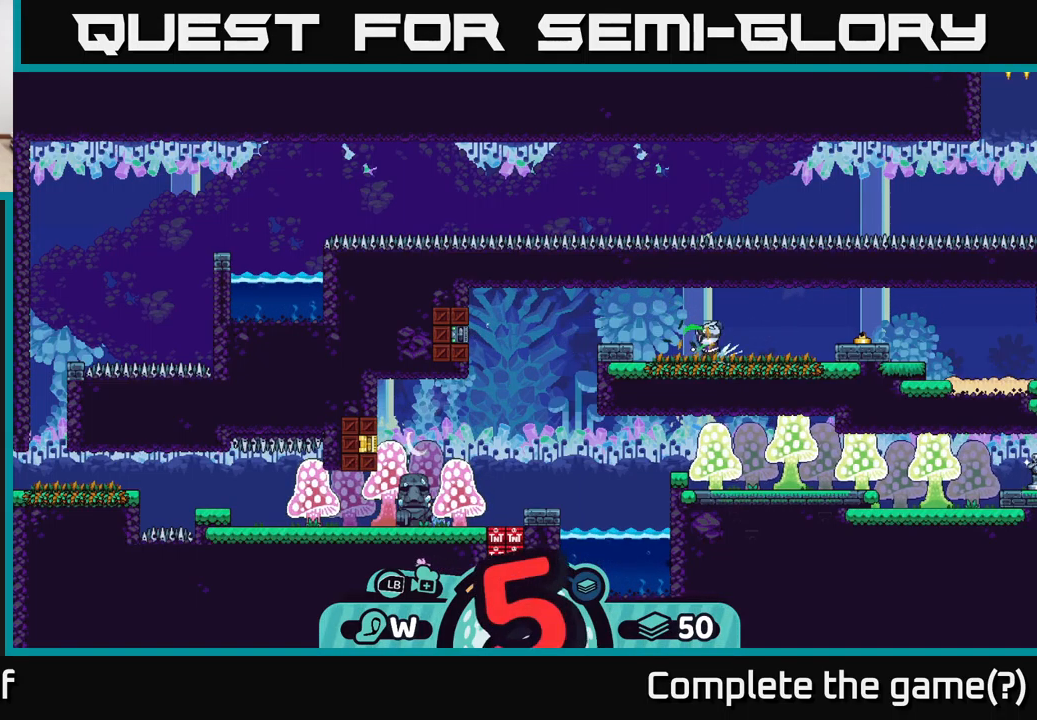
{"buttons": [], "left_stick": "center", "right_stick": "center", "events": []}
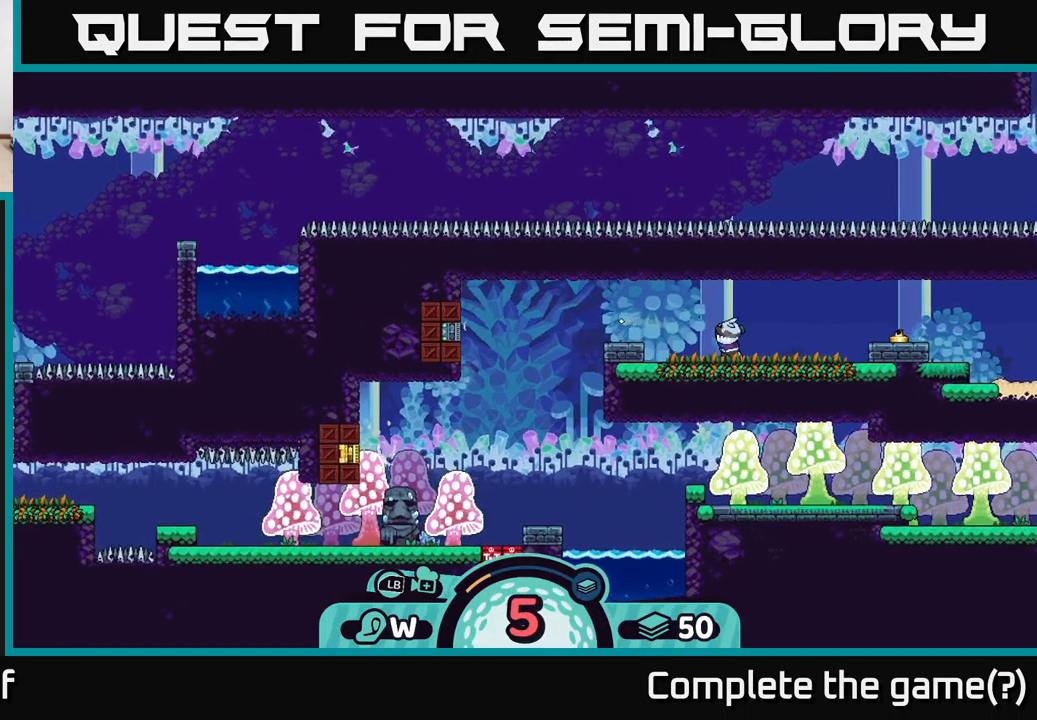
{"buttons": [], "left_stick": "center", "right_stick": "center", "events": []}
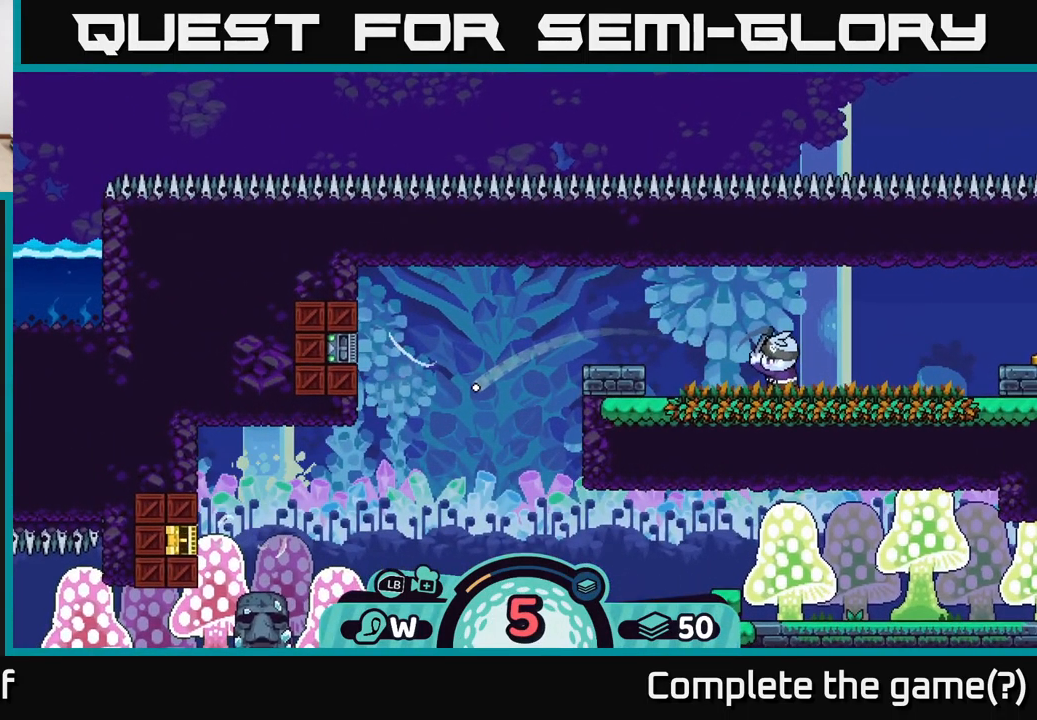
{"buttons": [], "left_stick": "left", "right_stick": "center", "events": [[466, "left_stick", "left"]]}
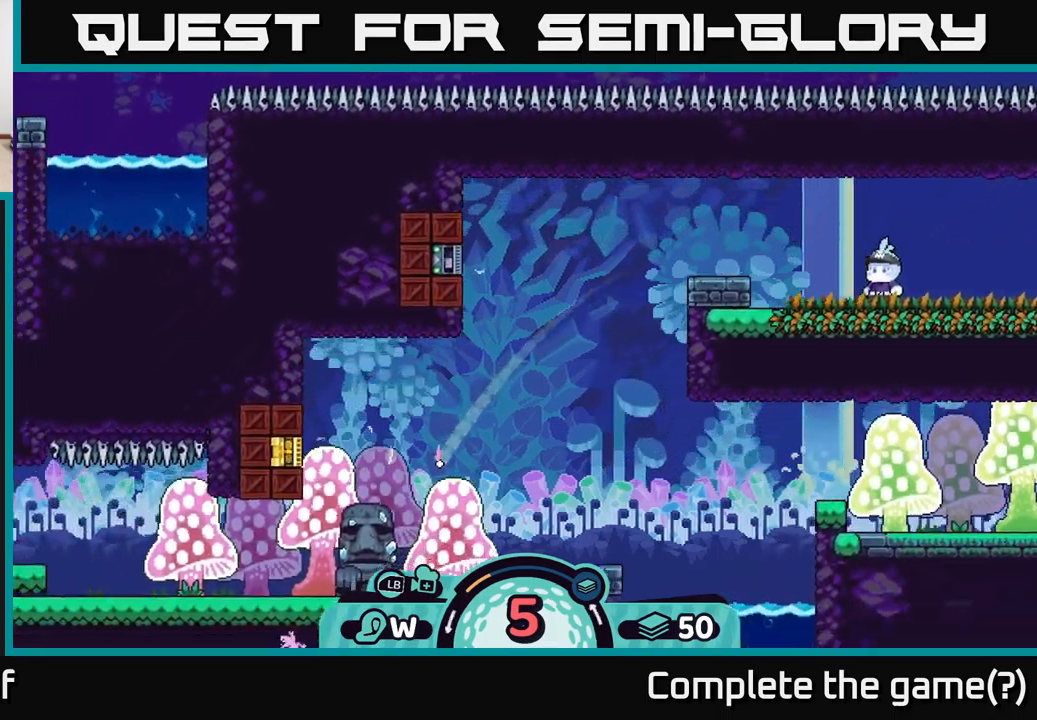
{"buttons": [], "left_stick": "left", "right_stick": "center", "events": [[16, "A", "down"], [100, "A", "up"], [150, "A", "down"], [283, "A", "up"], [383, "A", "down"], [433, "A", "up"]]}
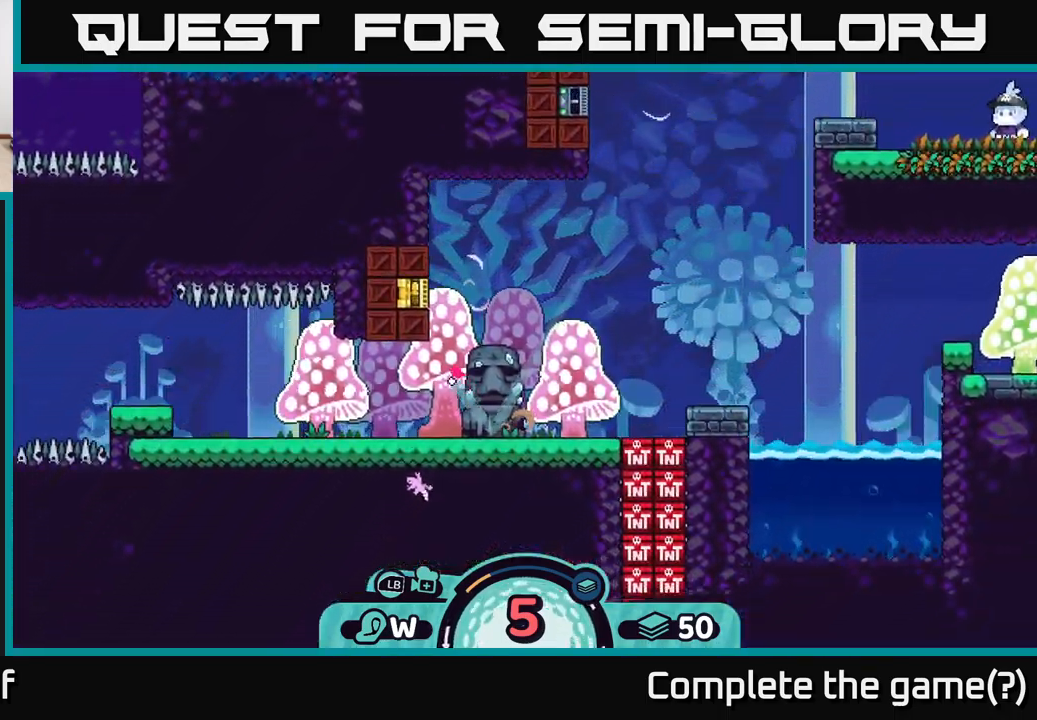
{"buttons": [], "left_stick": "center", "right_stick": "center", "events": [[216, "A", "down"], [283, "A", "up"], [500, "left_stick", "center"]]}
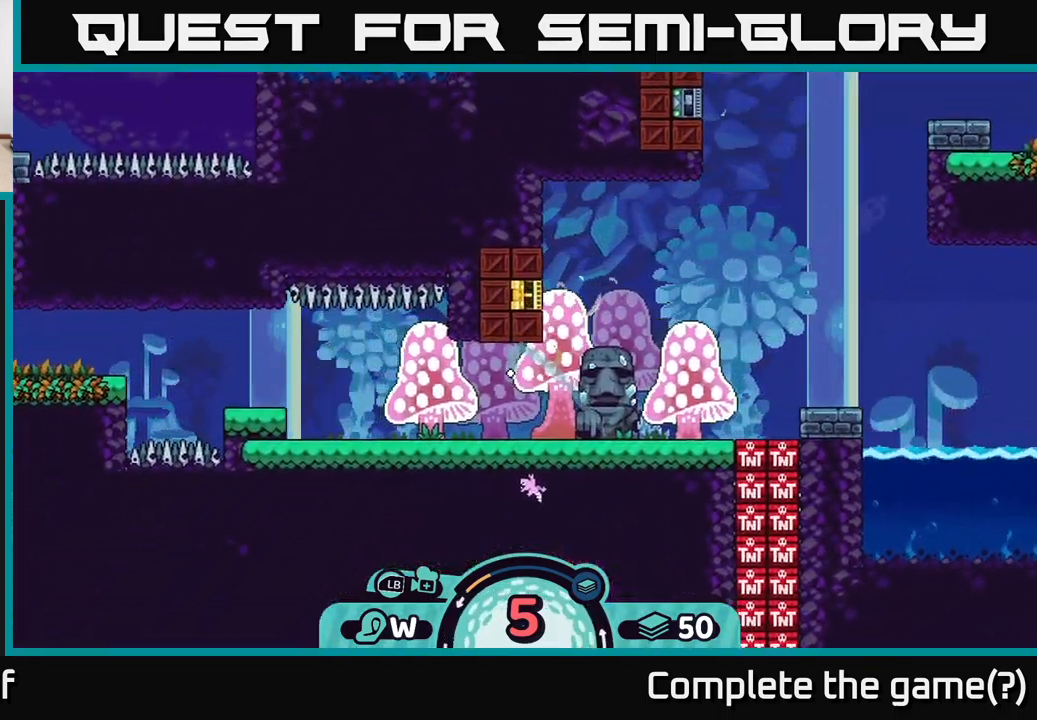
{"buttons": [], "left_stick": "left", "right_stick": "center", "events": [[133, "left_stick", "right"], [316, "left_stick", "center"], [366, "left_stick", "left"]]}
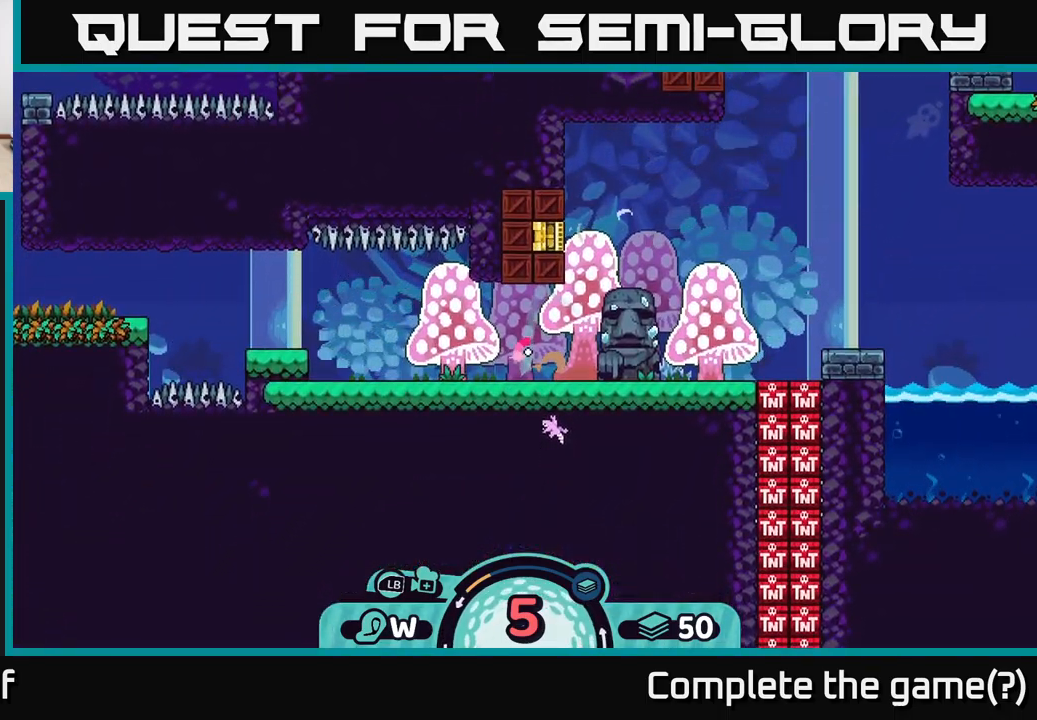
{"buttons": ["A"], "left_stick": "left", "right_stick": "center", "events": [[33, "A", "down"], [100, "A", "up"], [183, "A", "down"], [266, "A", "up"], [350, "A", "down"], [433, "A", "up"], [483, "A", "down"]]}
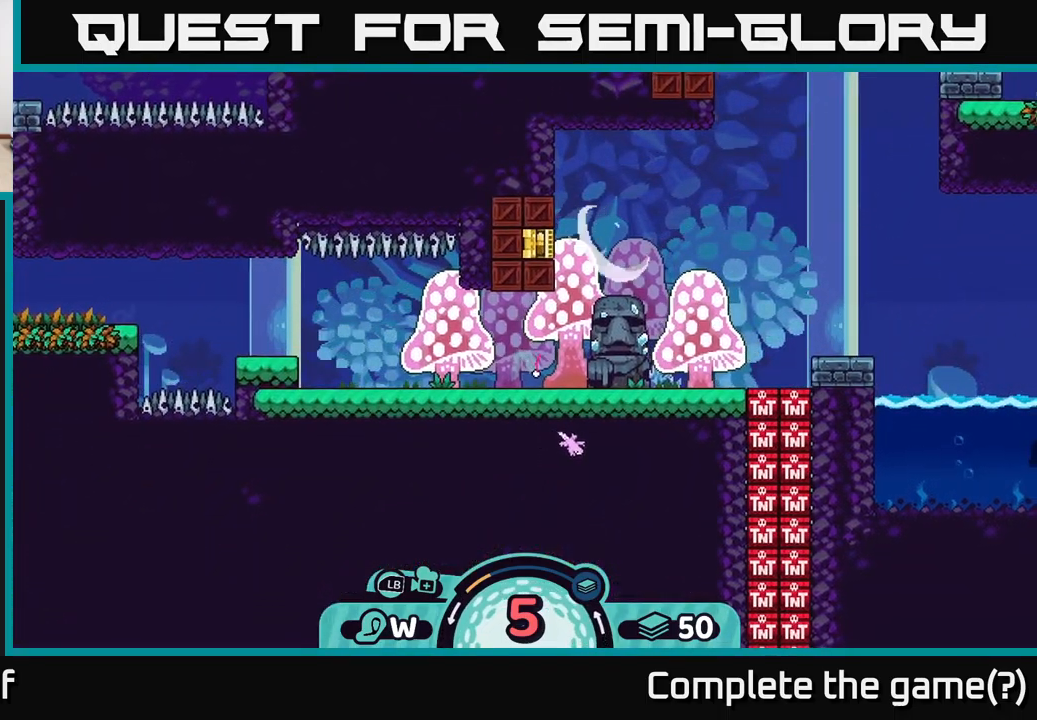
{"buttons": ["A"], "left_stick": "left", "right_stick": "center", "events": [[66, "A", "up"], [133, "A", "down"], [250, "A", "up"], [316, "A", "down"], [416, "A", "up"], [483, "A", "down"]]}
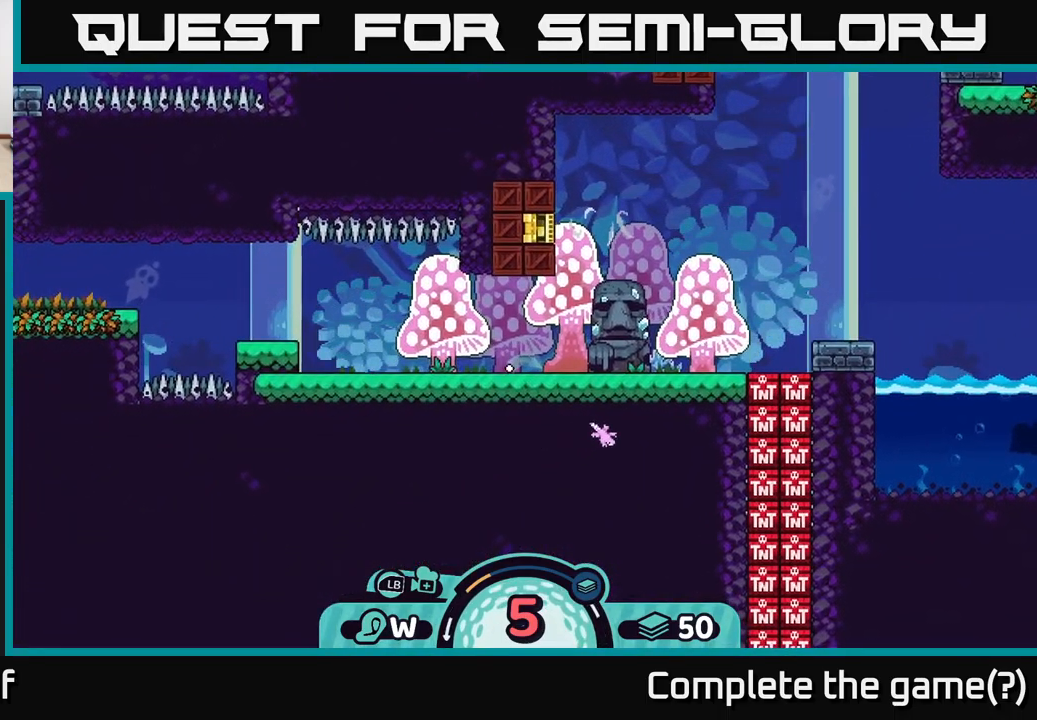
{"buttons": [], "left_stick": "left", "right_stick": "center", "events": [[83, "A", "up"], [200, "A", "down"], [283, "A", "up"], [350, "A", "down"], [433, "A", "up"]]}
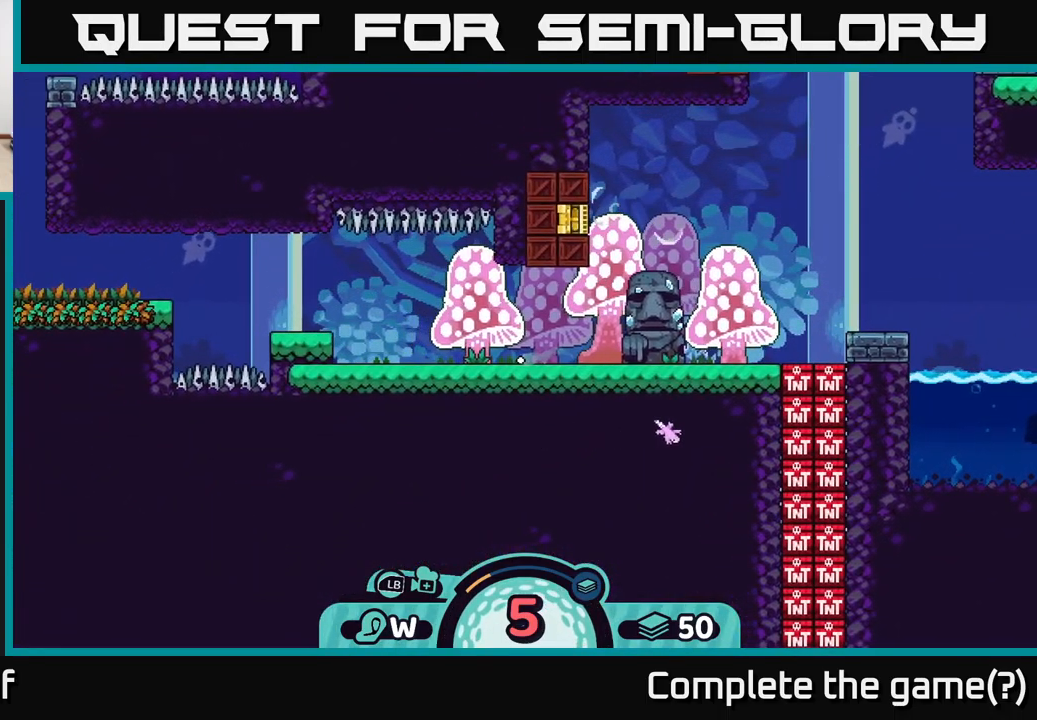
{"buttons": [], "left_stick": "left", "right_stick": "center", "events": [[16, "A", "down"], [116, "A", "up"], [183, "A", "down"], [333, "A", "up"]]}
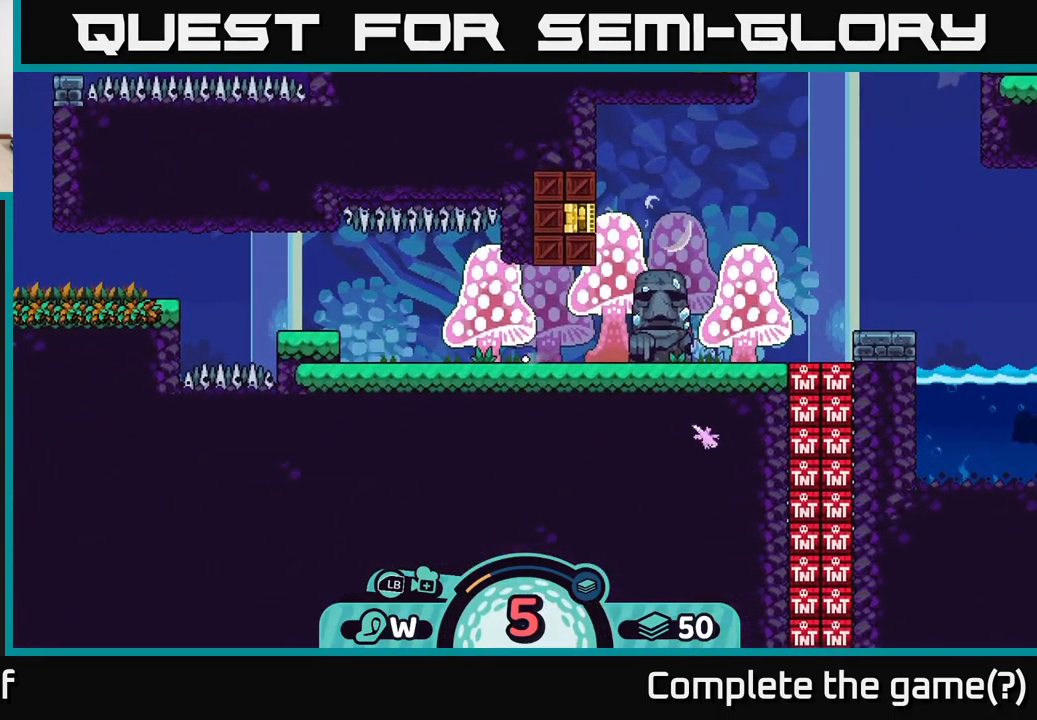
{"buttons": [], "left_stick": "center", "right_stick": "center", "events": [[50, "left_stick", "center"]]}